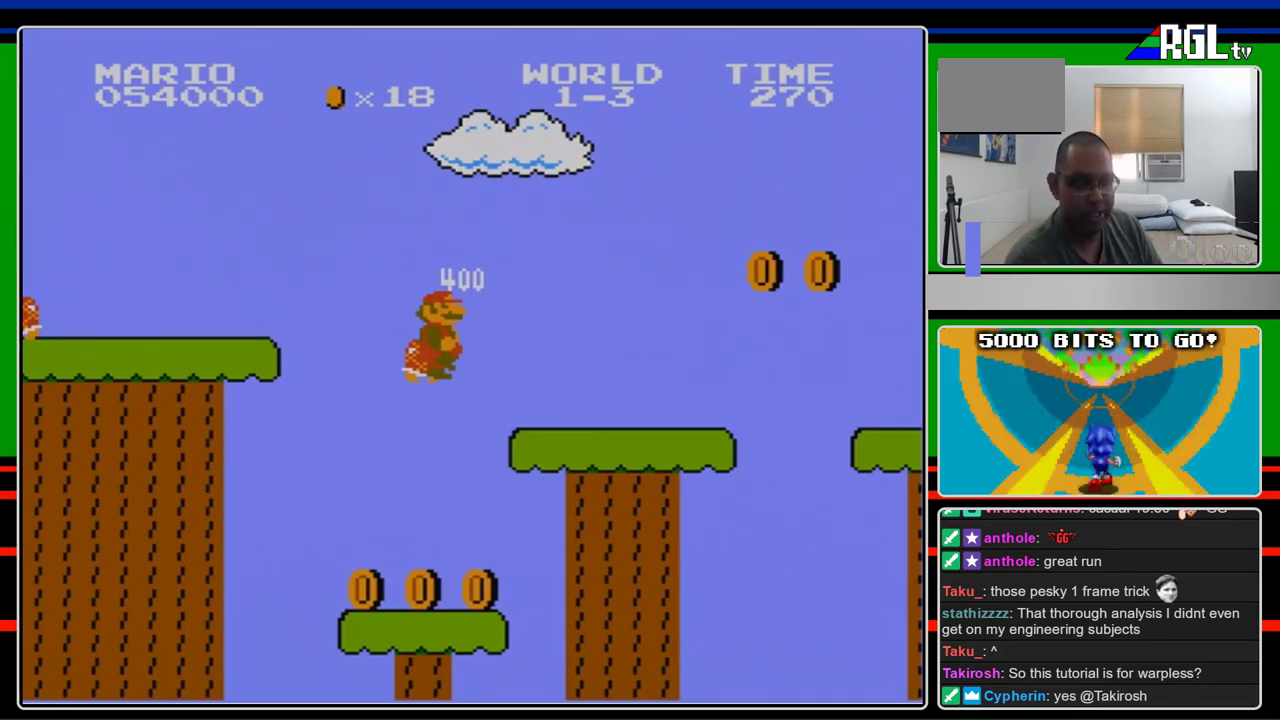
Gameplay with a controller (Nintendo layout); each line is a JSON object with the inputs held at the frame after it. "events" lists button and stick changes between this image and that frame as [ms after this image, input, new state], when the widget could be followed in between. Not read: L3 R3.
{"buttons": ["B"], "events": [[333, "B", "down"]]}
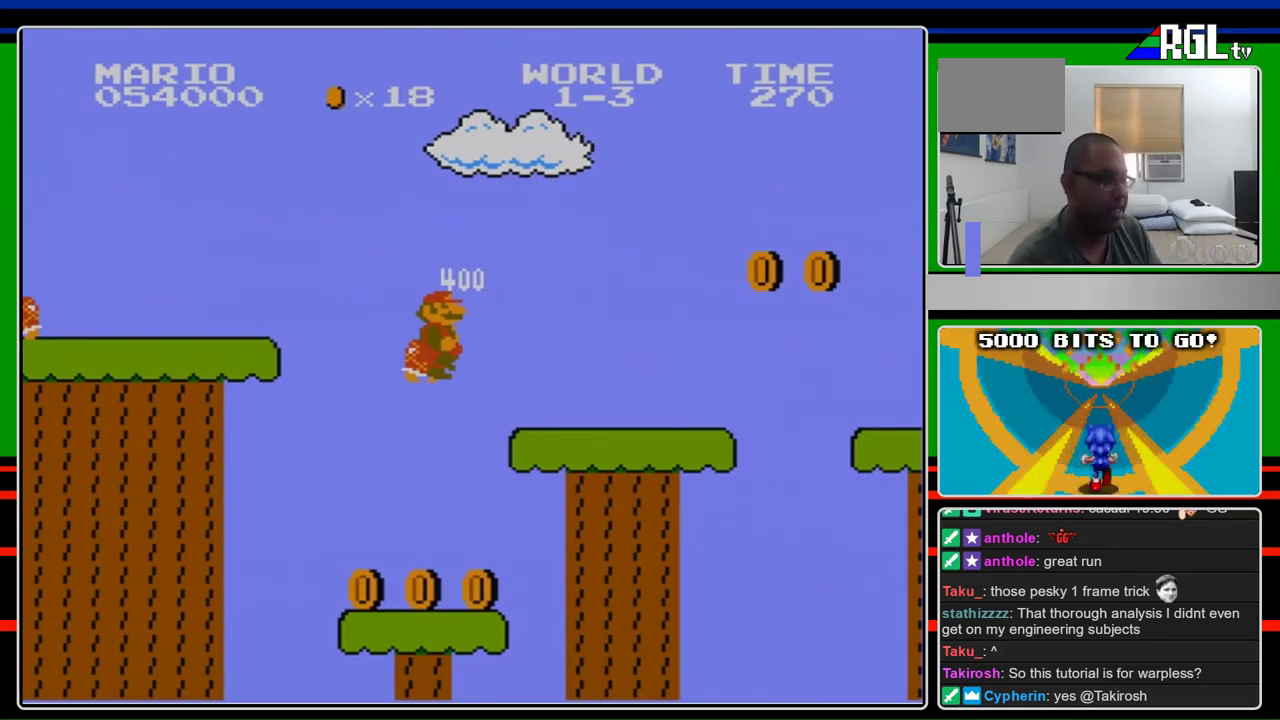
{"buttons": ["B", "DPAD_UP", "DPAD_RIGHT"], "events": [[267, "DPAD_RIGHT", "down"], [500, "DPAD_UP", "down"]]}
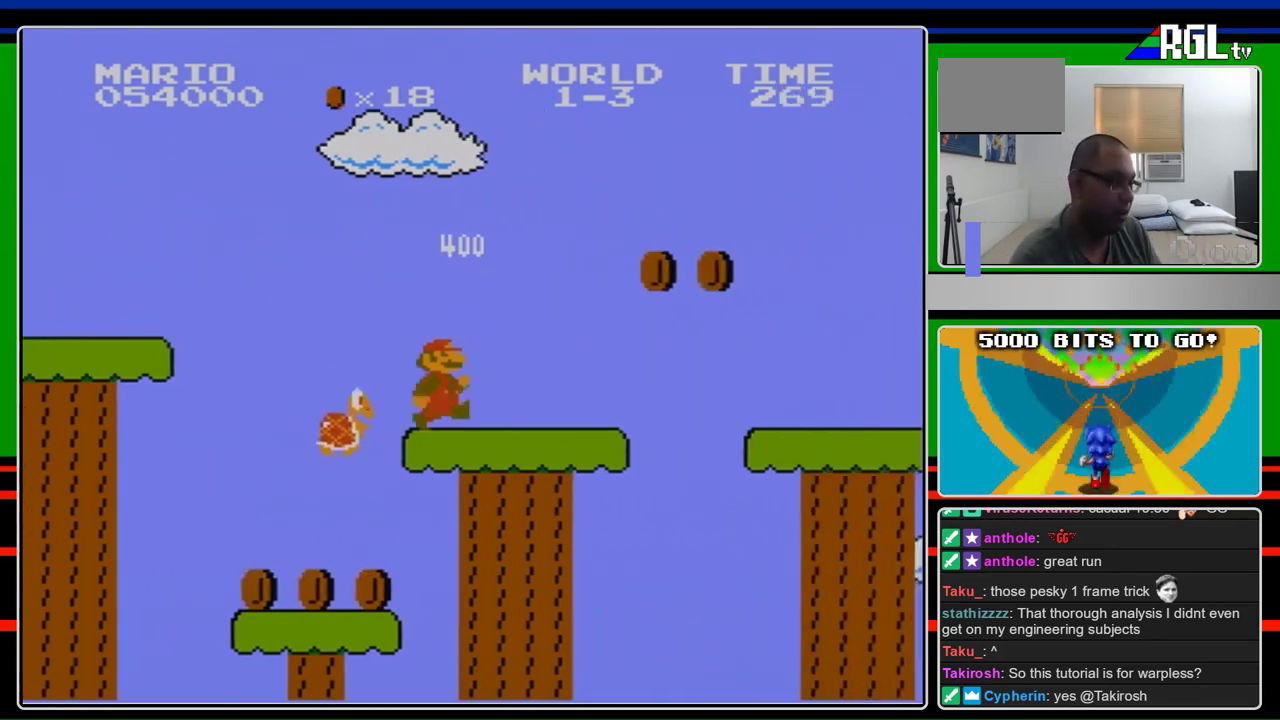
{"buttons": ["A", "B", "DPAD_RIGHT"], "events": [[67, "START", "down"], [133, "DPAD_UP", "up"], [133, "START", "up"], [500, "A", "down"]]}
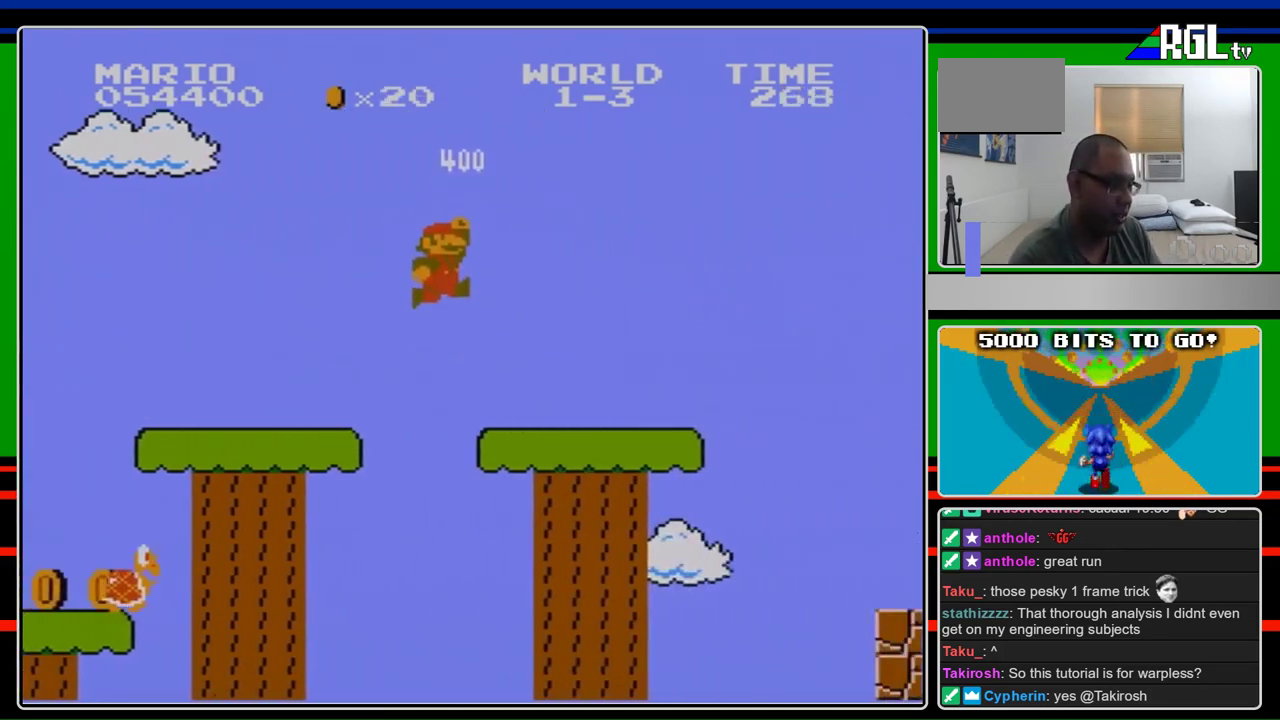
{"buttons": ["B", "DPAD_RIGHT"], "events": [[100, "A", "up"]]}
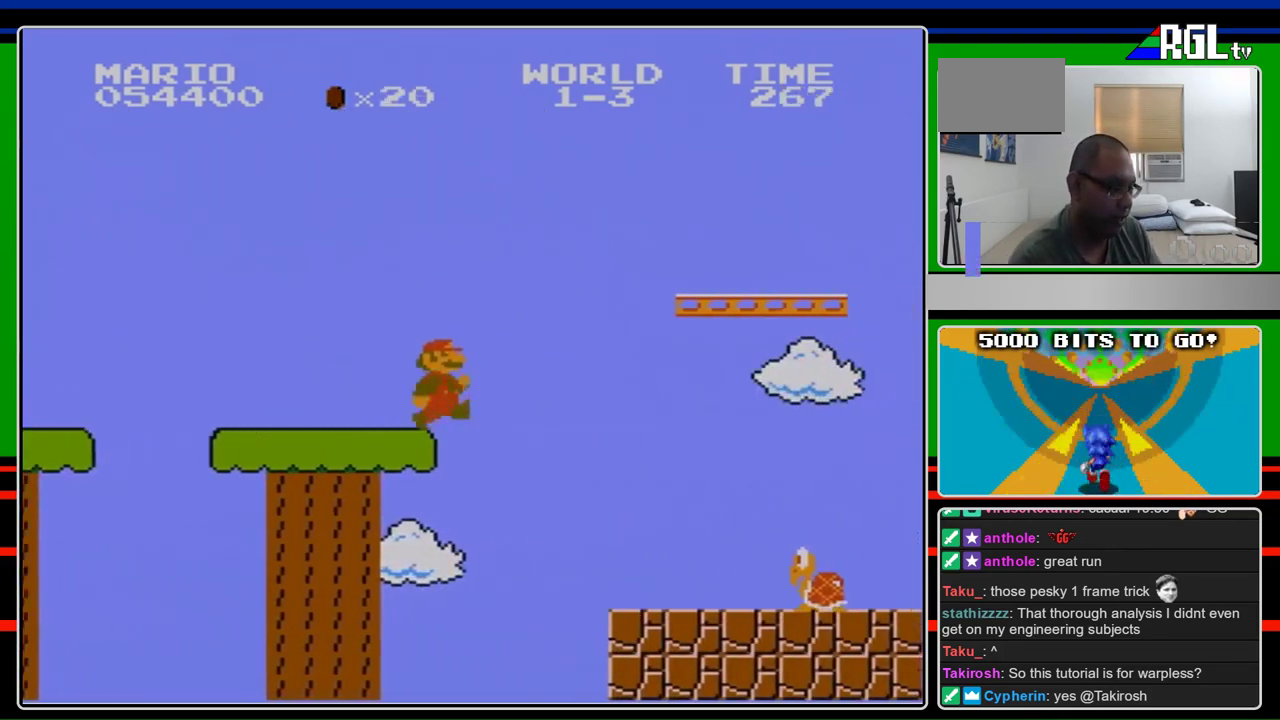
{"buttons": ["B", "DPAD_RIGHT"], "events": []}
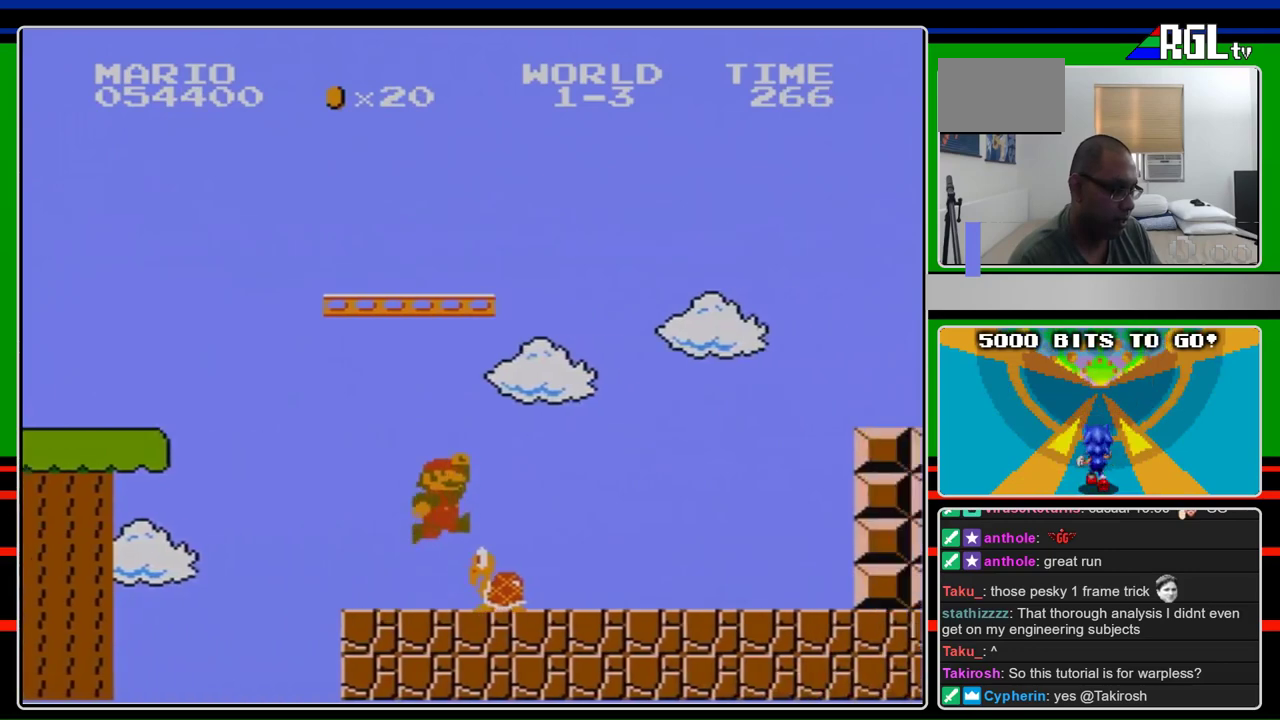
{"buttons": ["B", "DPAD_RIGHT"], "events": [[133, "A", "down"], [233, "A", "up"]]}
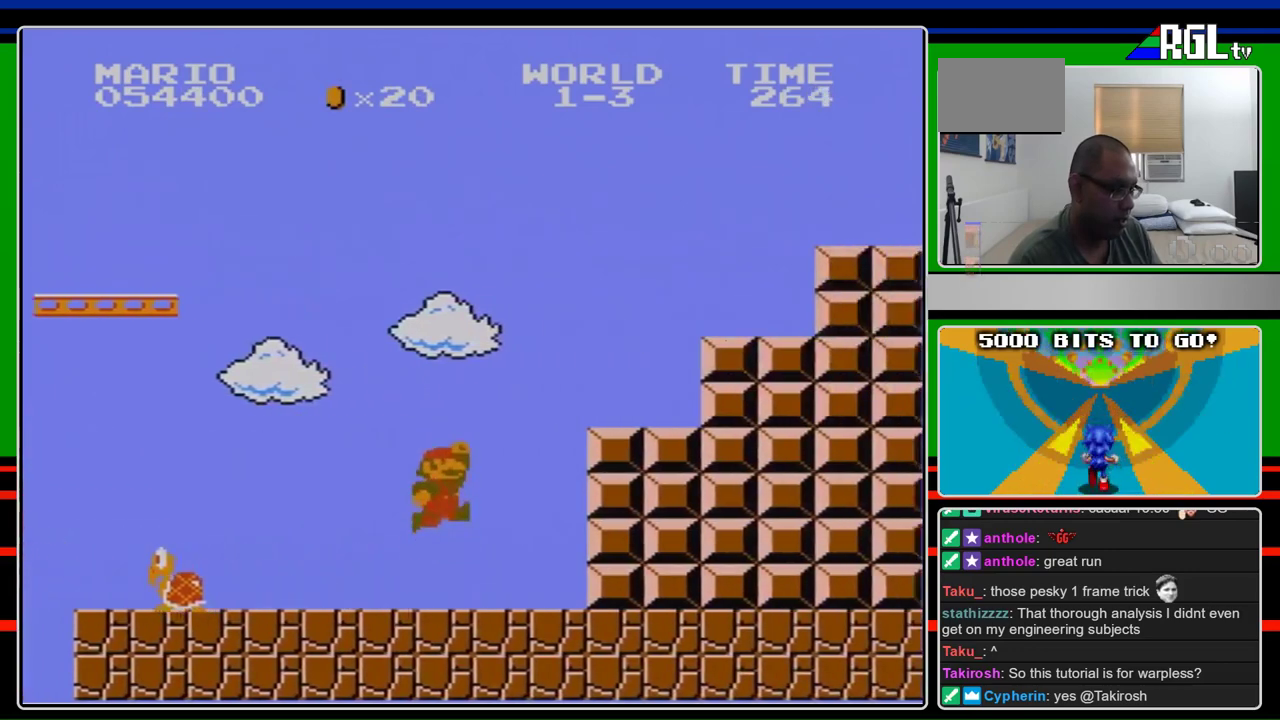
{"buttons": ["B", "DPAD_RIGHT"], "events": [[133, "A", "down"], [400, "A", "up"]]}
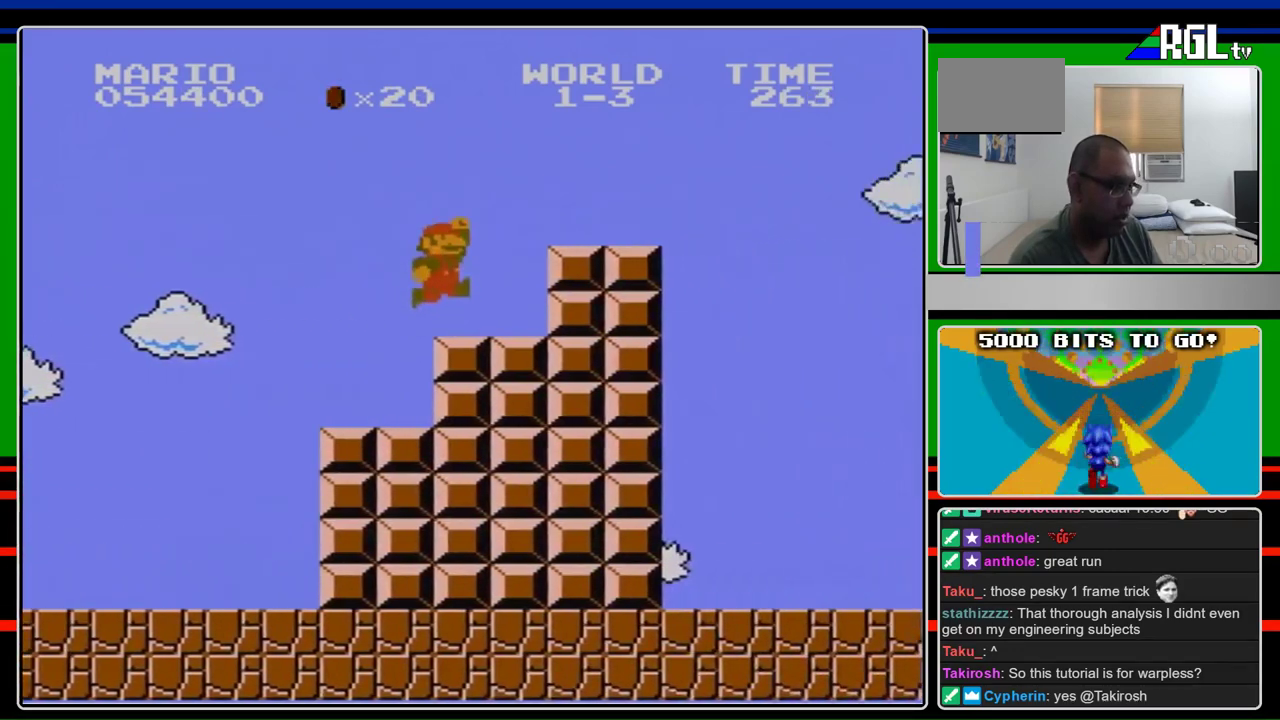
{"buttons": ["B", "DPAD_RIGHT"], "events": [[100, "A", "down"], [400, "A", "up"]]}
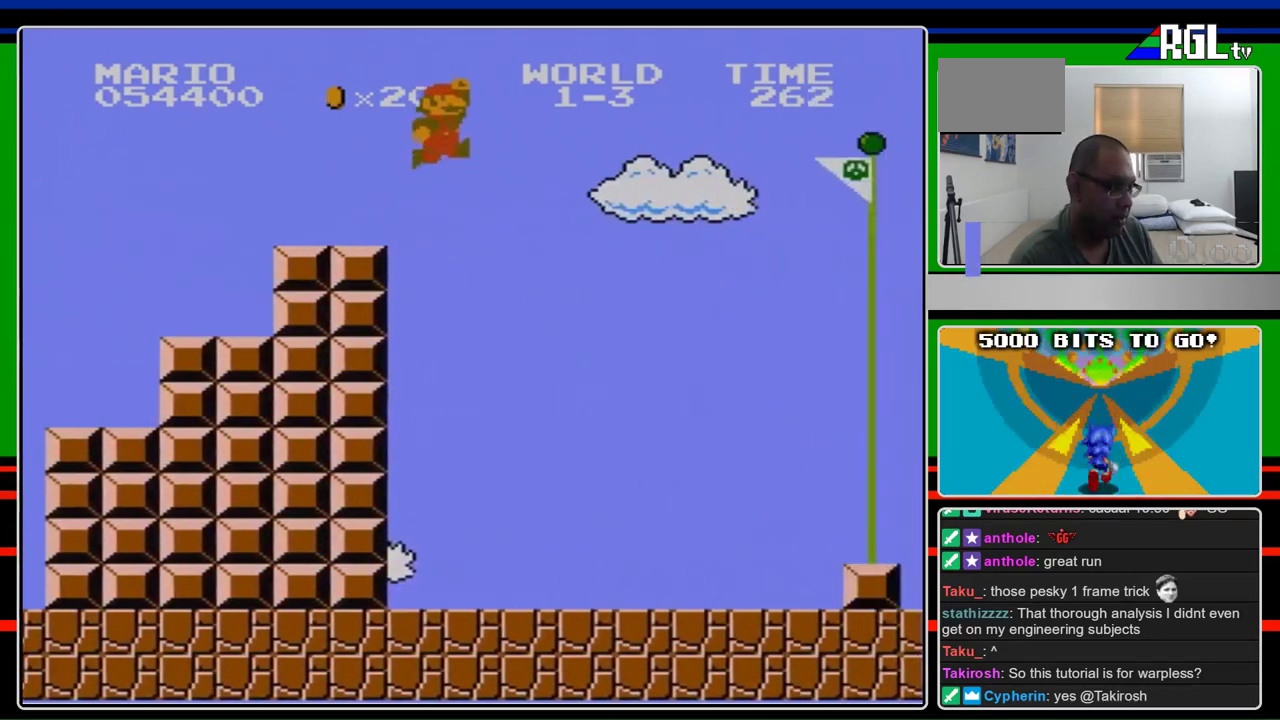
{"buttons": ["A", "B", "DPAD_RIGHT"], "events": [[133, "A", "down"]]}
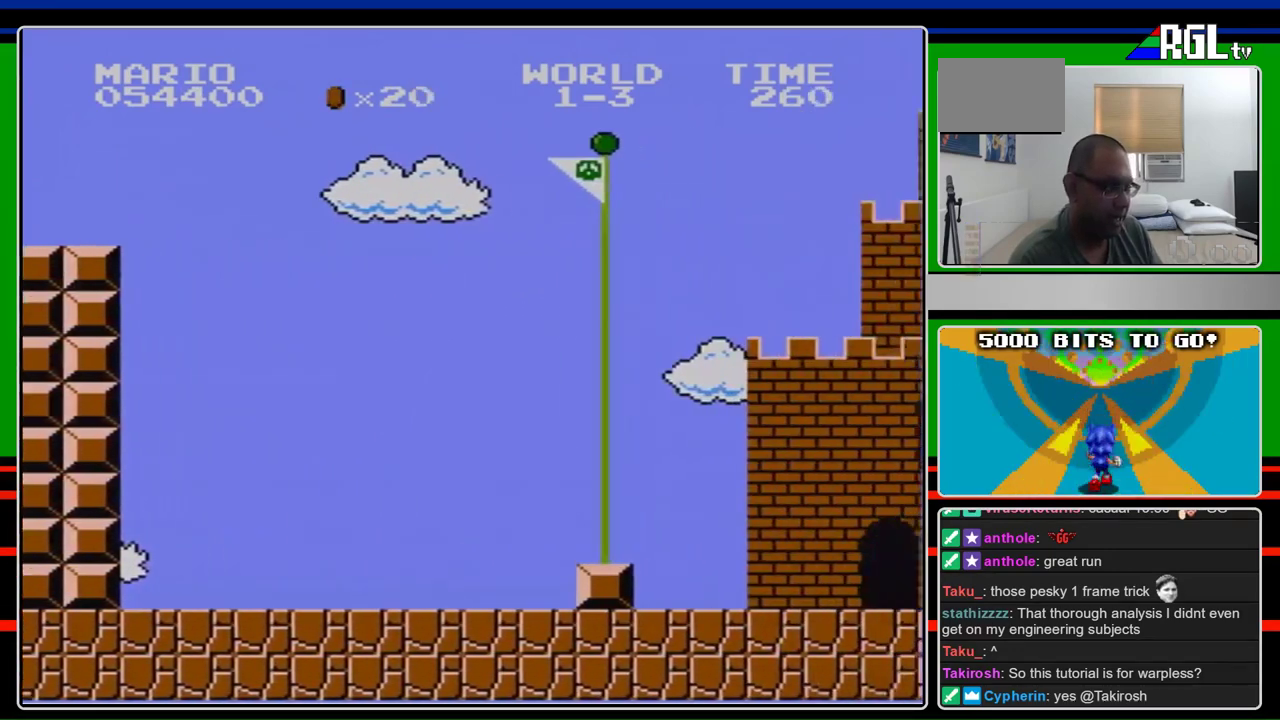
{"buttons": ["A", "B", "DPAD_RIGHT"], "events": []}
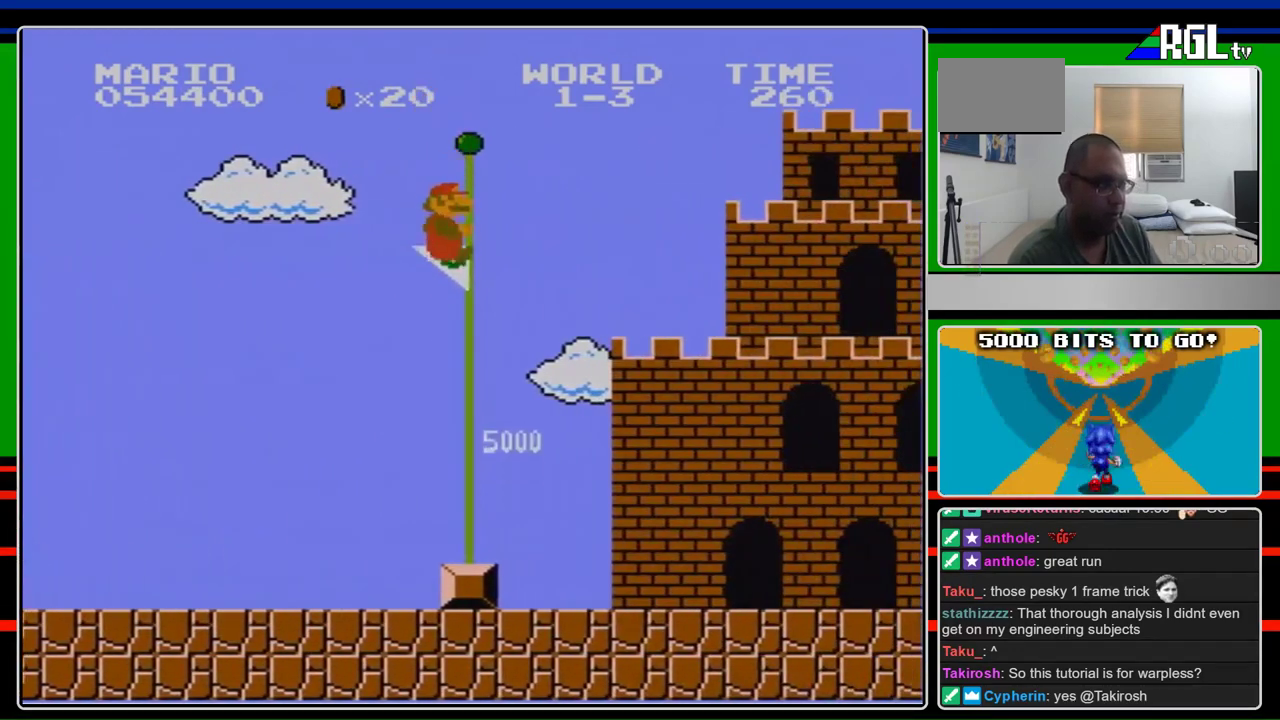
{"buttons": [], "events": [[100, "A", "up"], [200, "B", "up"], [233, "DPAD_RIGHT", "up"]]}
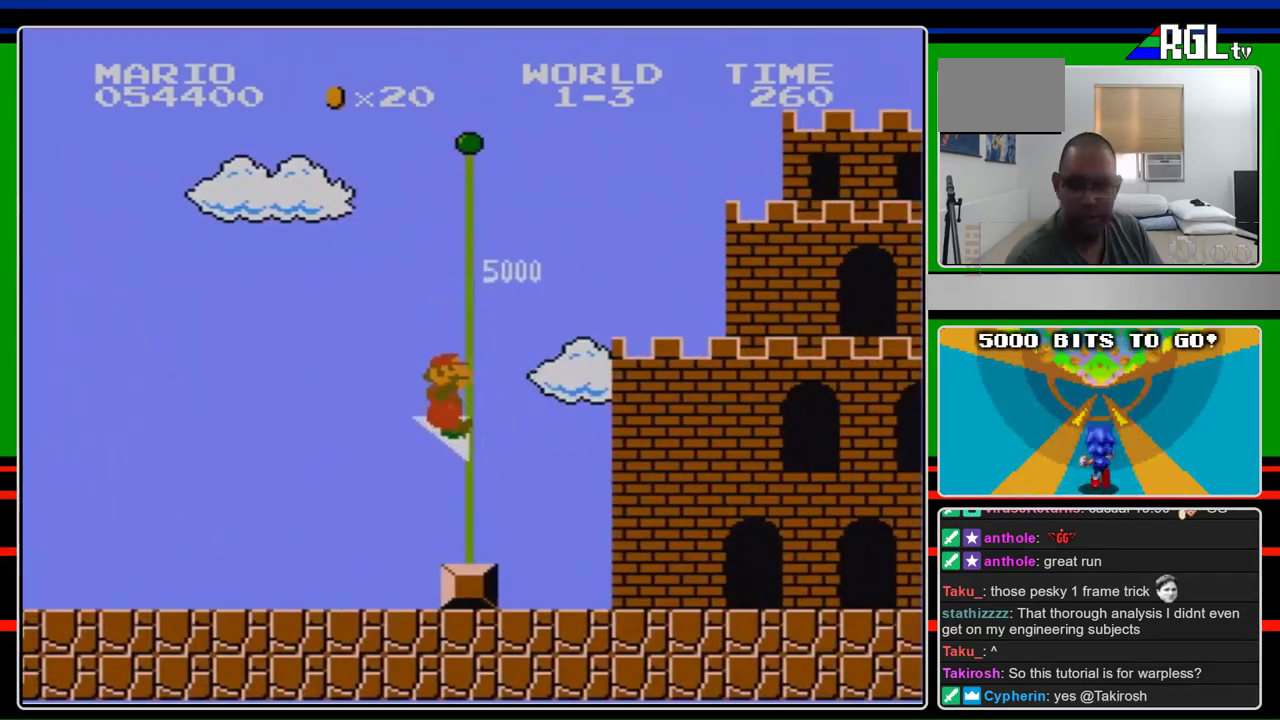
{"buttons": [], "events": []}
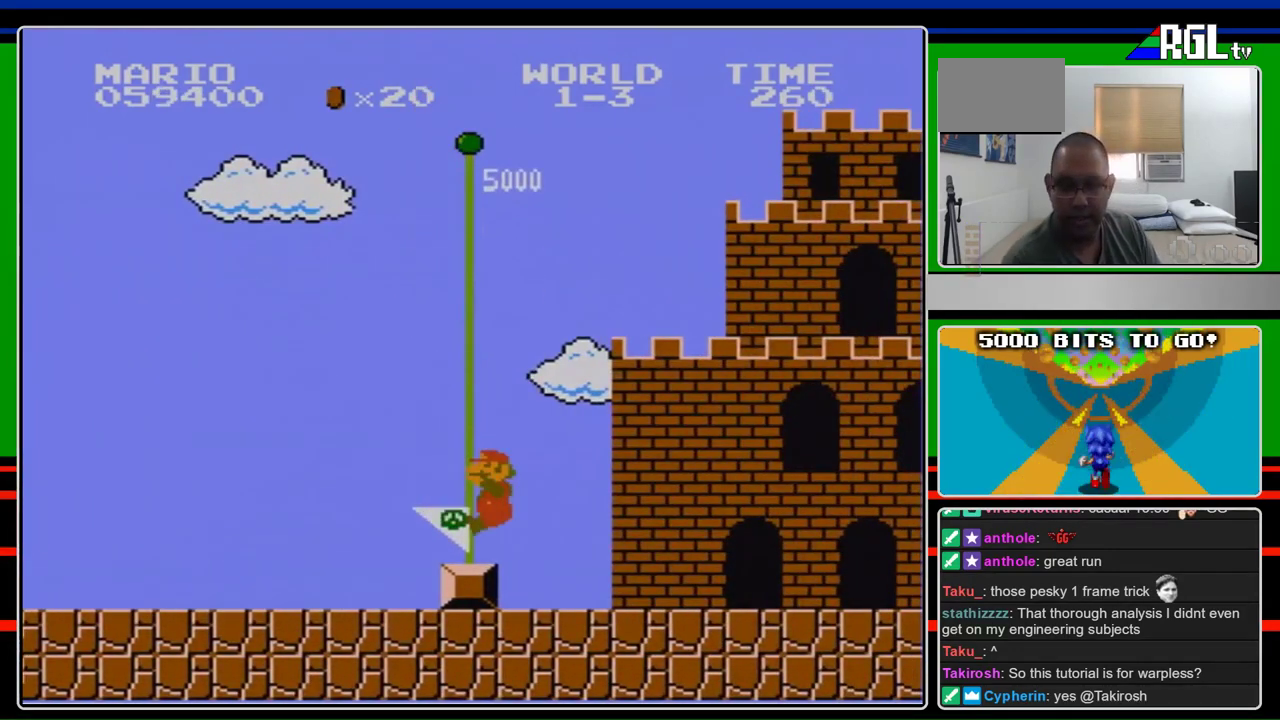
{"buttons": [], "events": []}
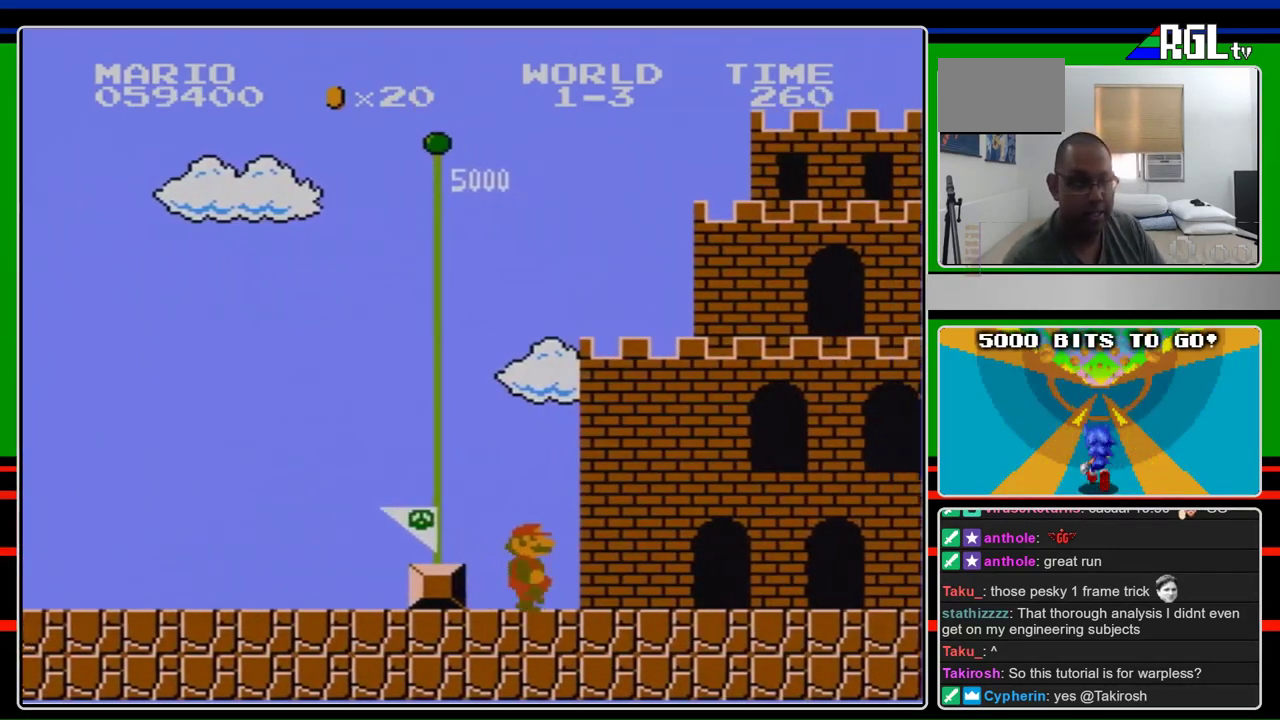
{"buttons": [], "events": []}
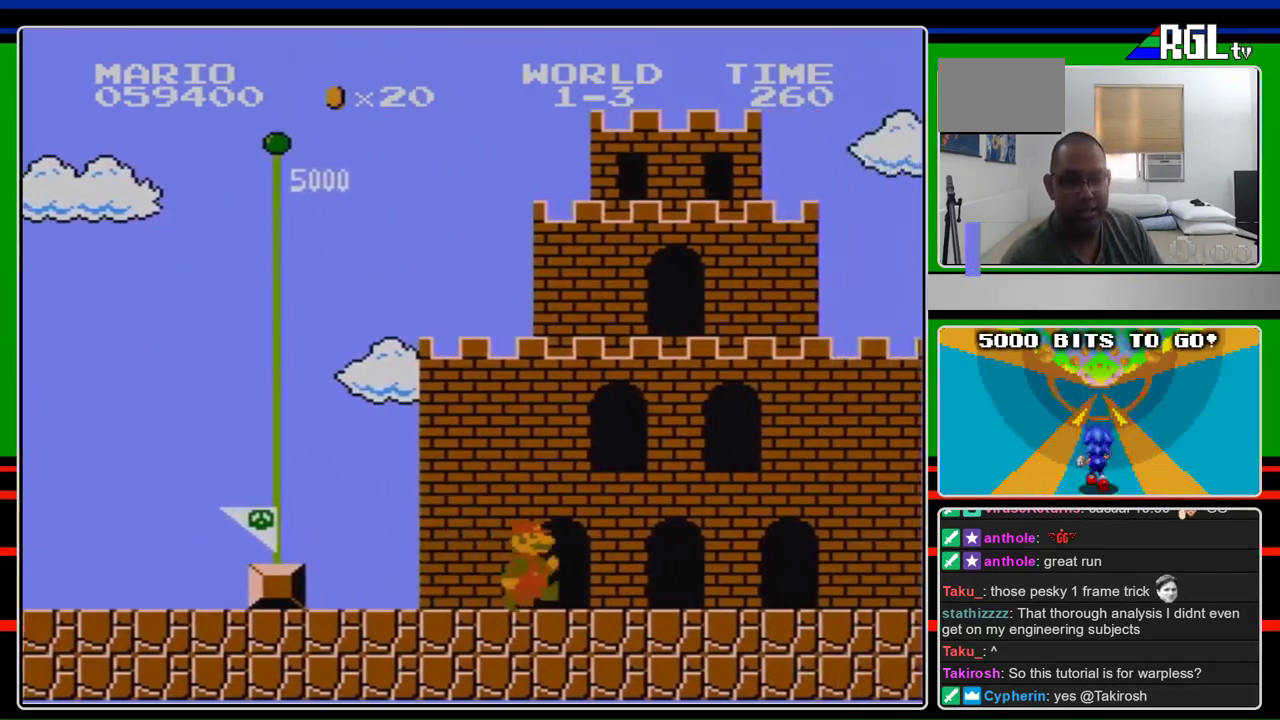
{"buttons": [], "events": []}
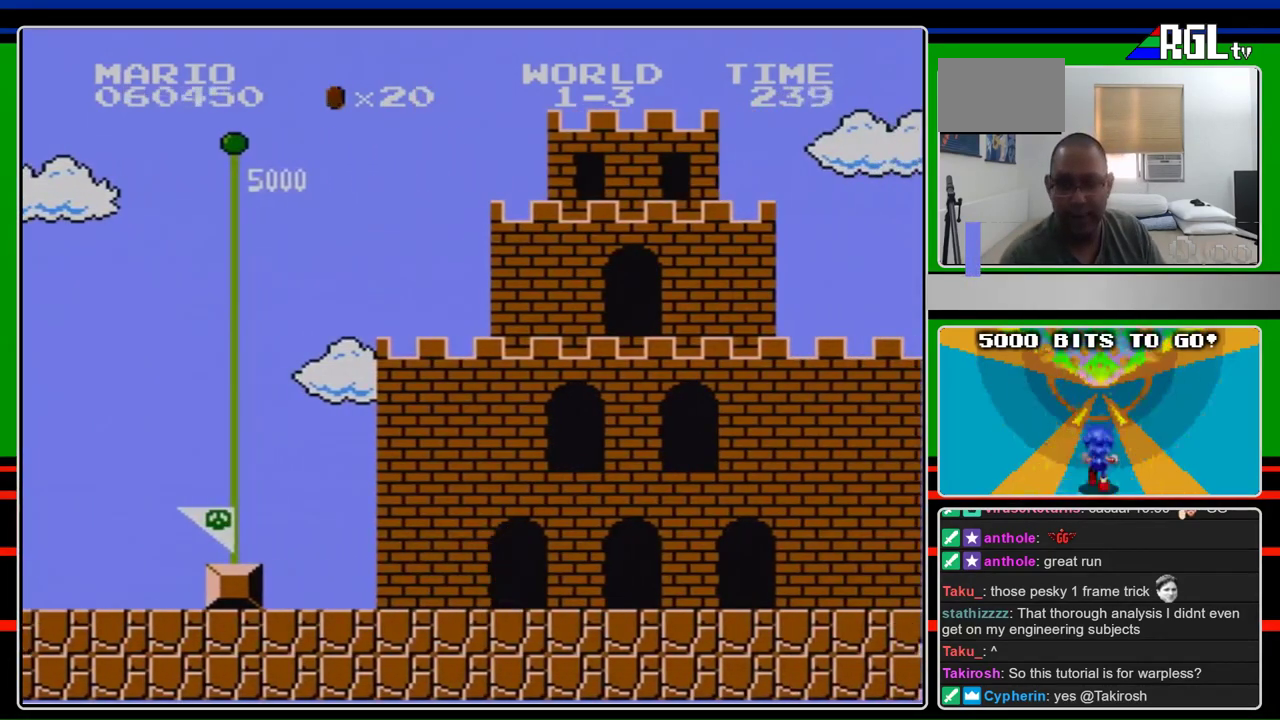
{"buttons": [], "events": []}
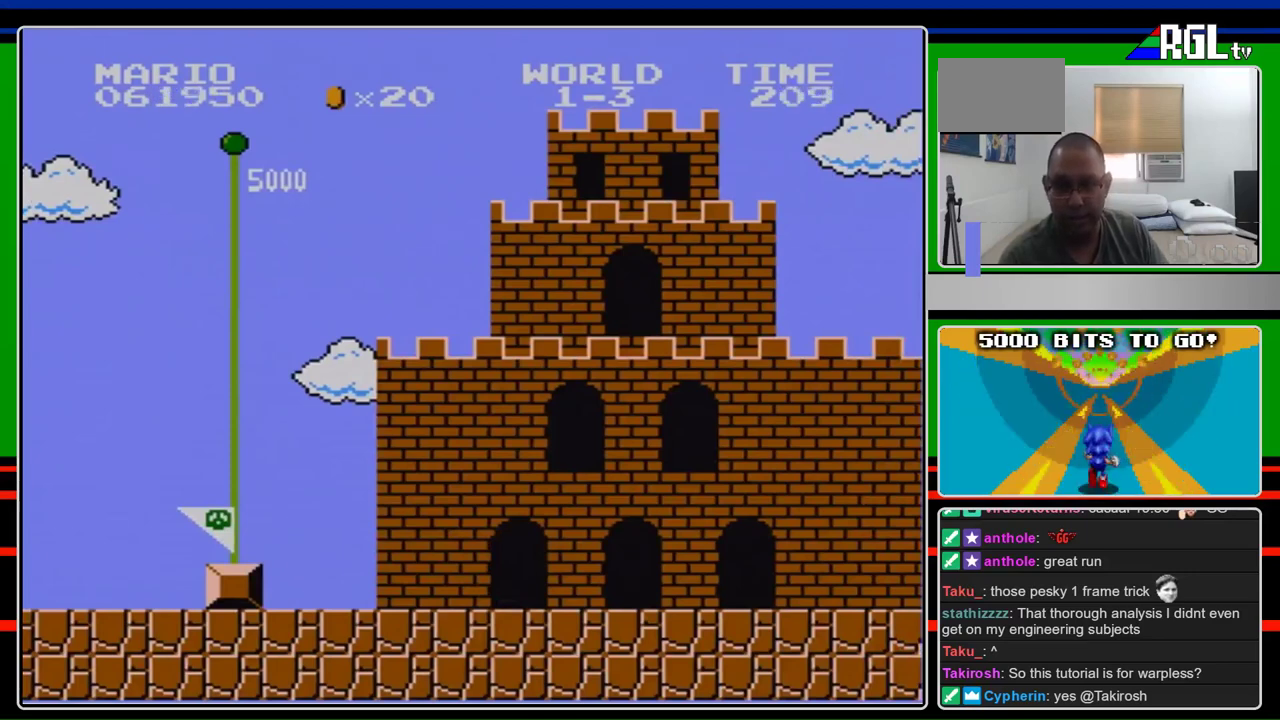
{"buttons": [], "events": []}
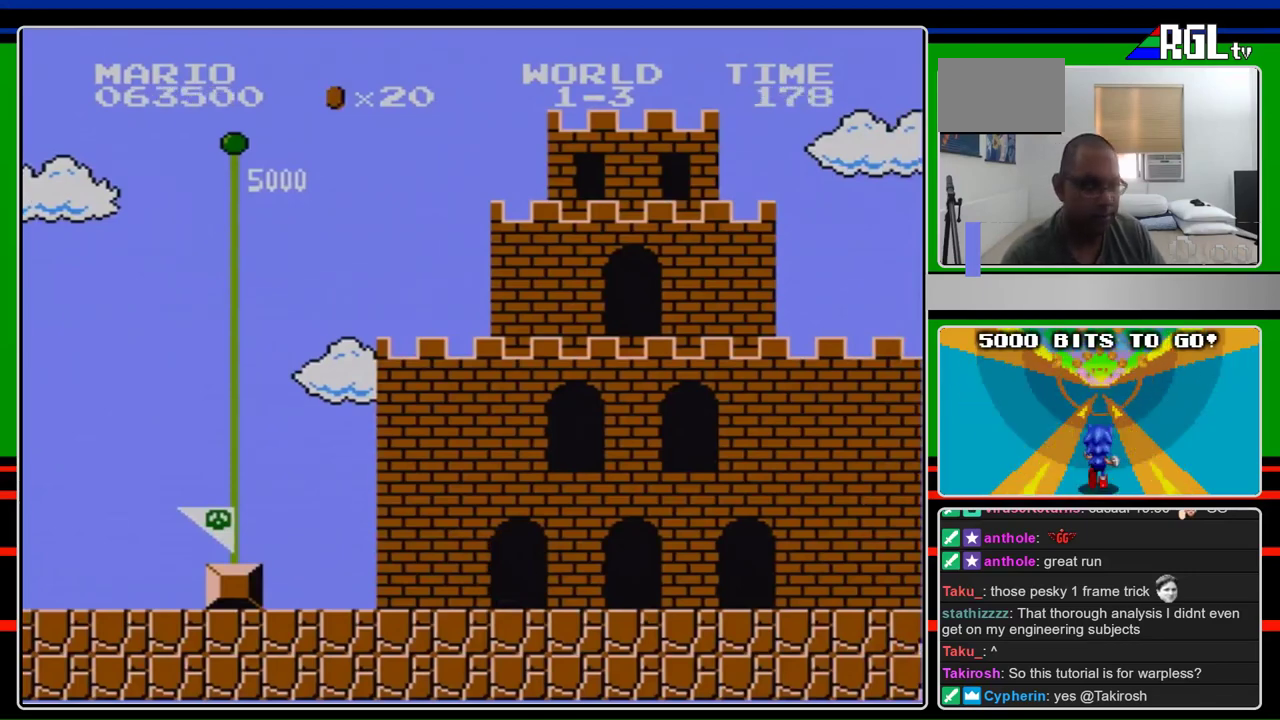
{"buttons": ["B"], "events": [[333, "B", "down"]]}
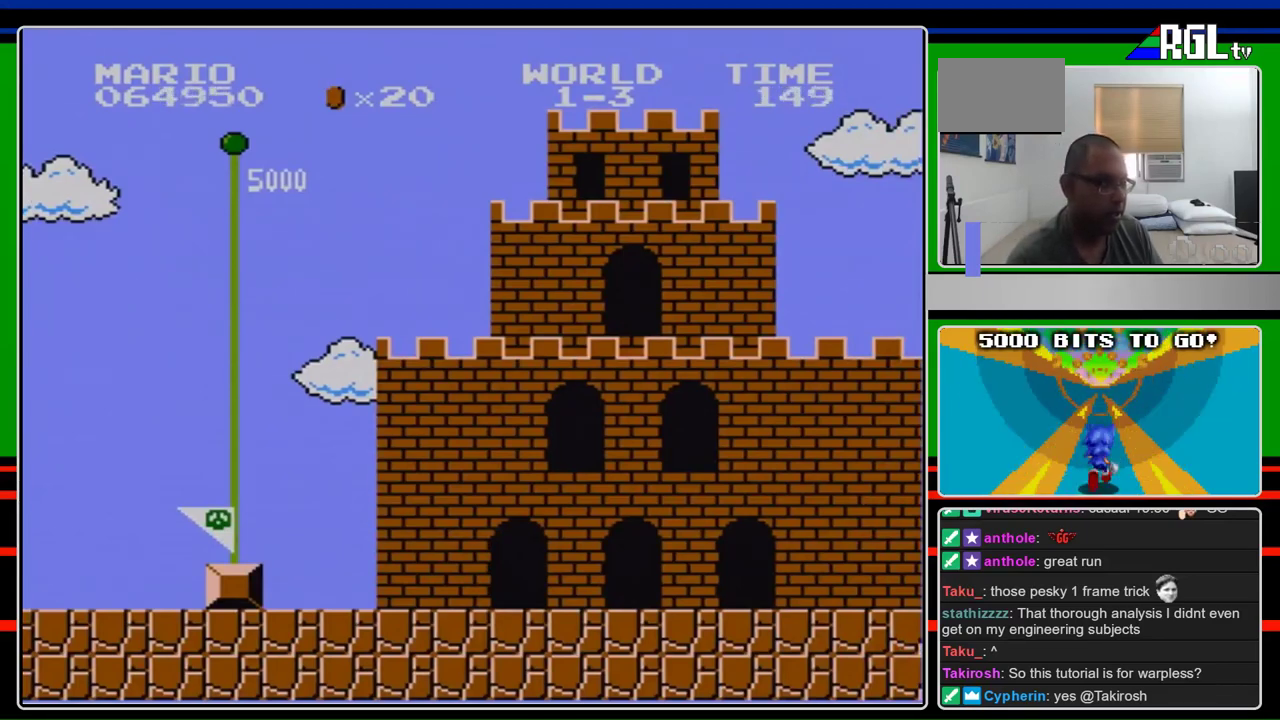
{"buttons": ["B"], "events": []}
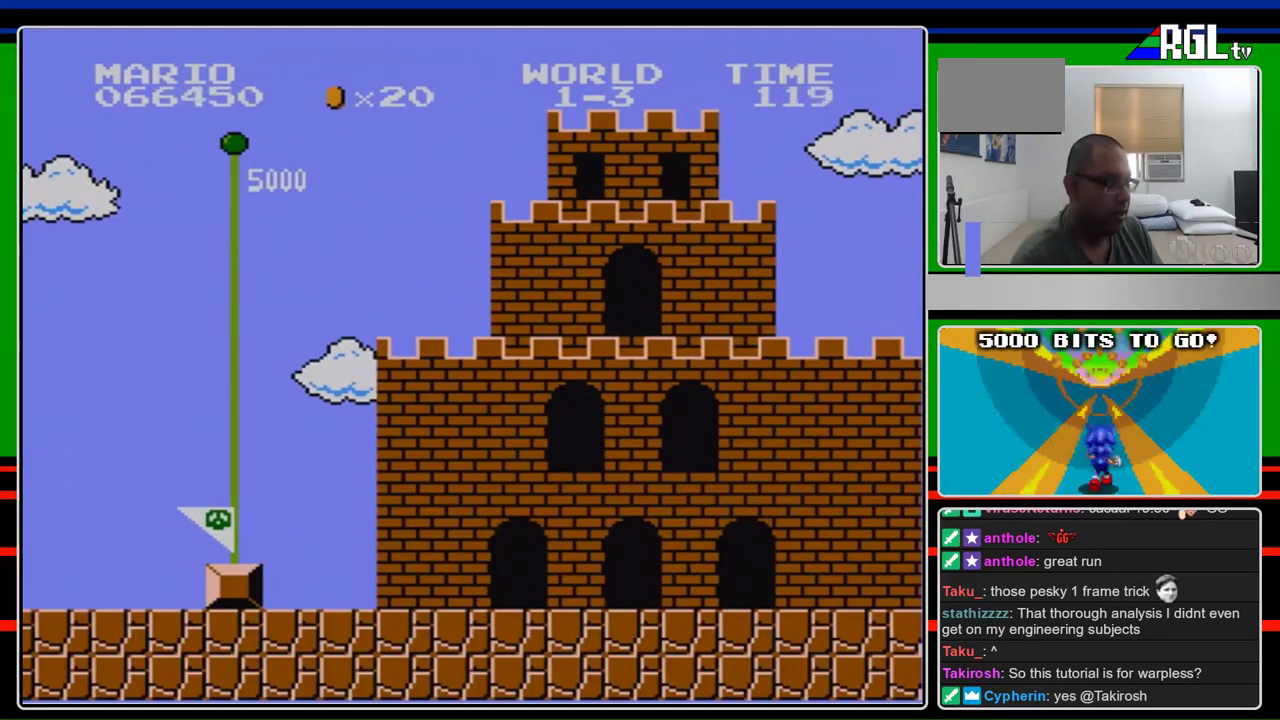
{"buttons": ["B"], "events": []}
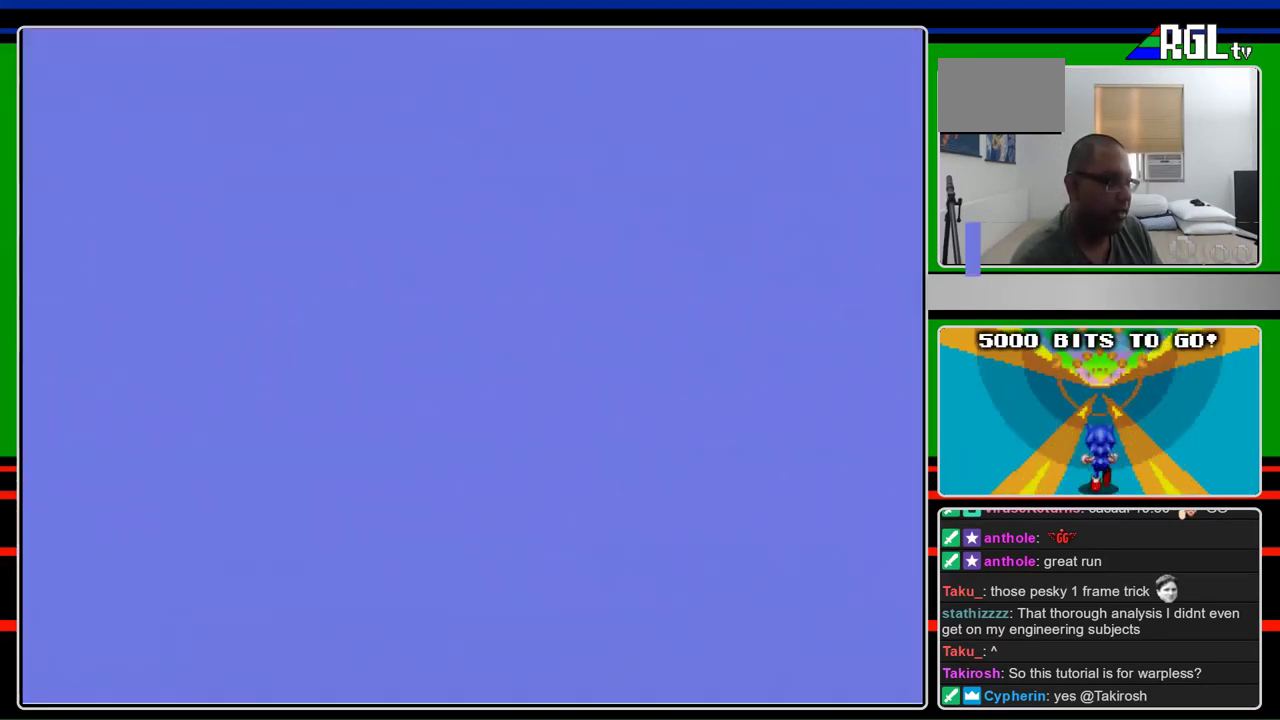
{"buttons": ["B", "DPAD_RIGHT"], "events": [[167, "DPAD_RIGHT", "down"]]}
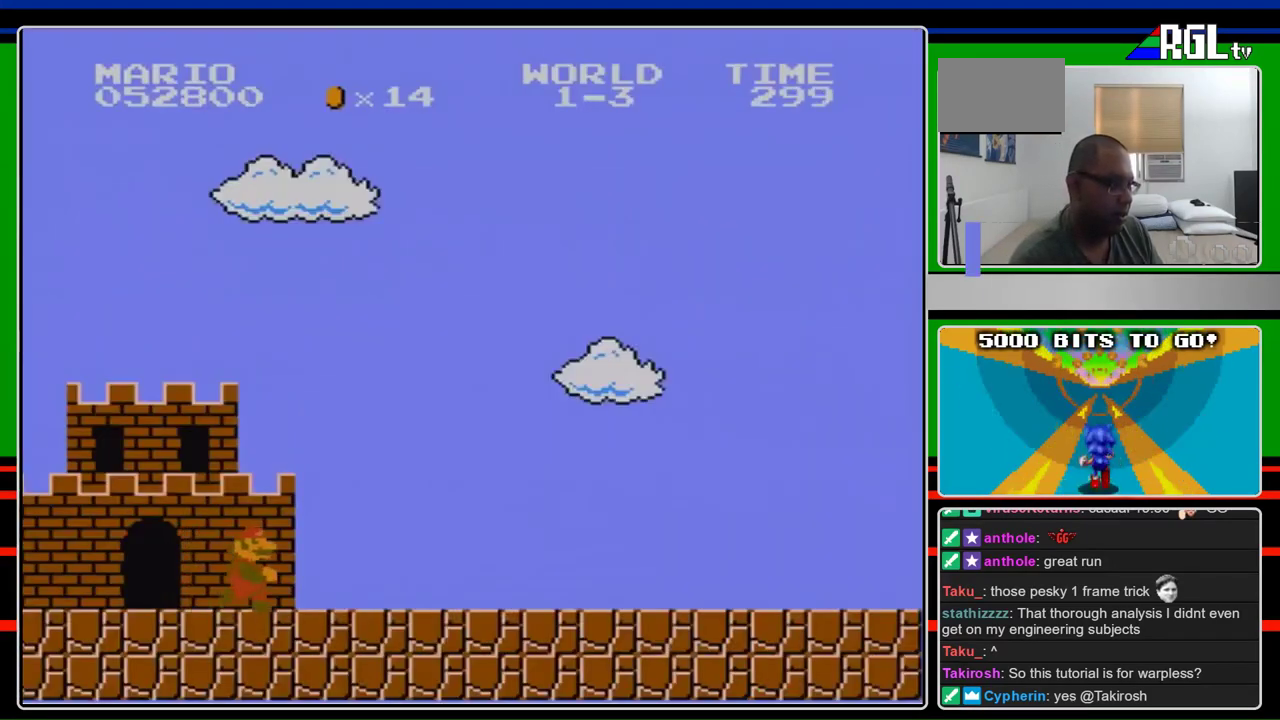
{"buttons": ["B", "DPAD_LEFT"], "events": [[400, "DPAD_RIGHT", "up"], [433, "DPAD_LEFT", "down"]]}
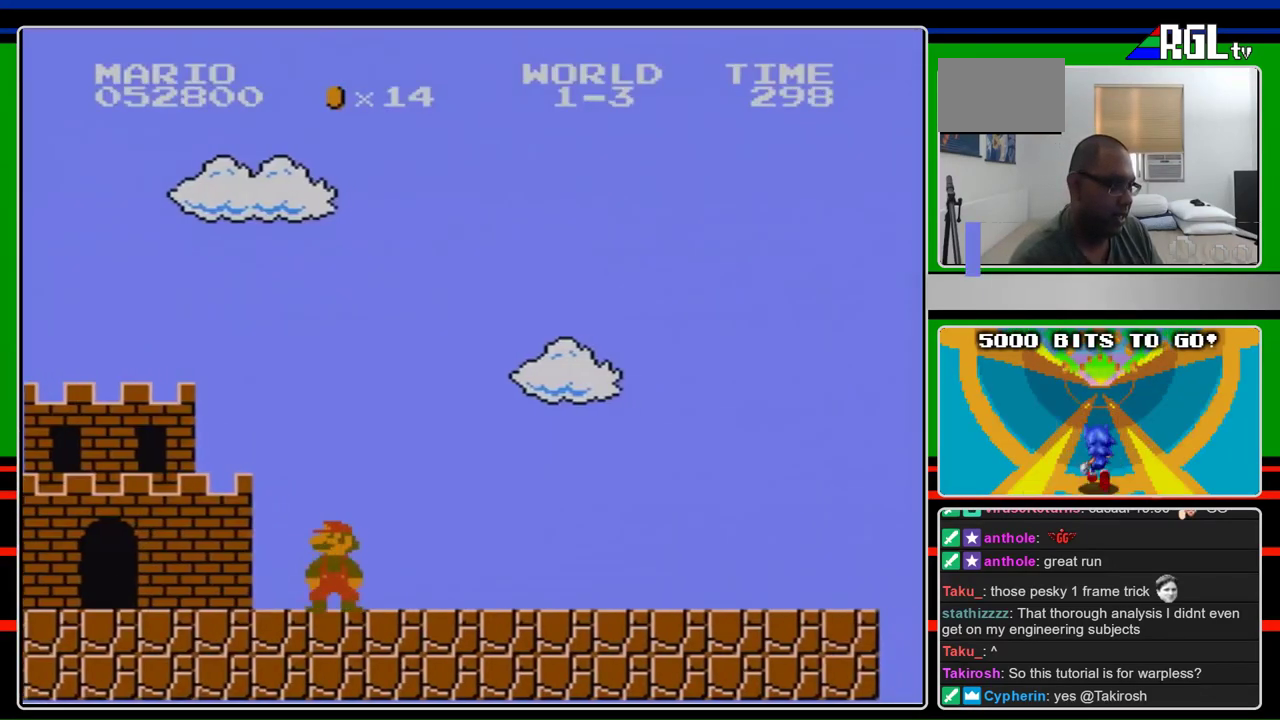
{"buttons": ["B", "DPAD_UP", "DPAD_RIGHT"], "events": [[167, "DPAD_LEFT", "up"], [433, "DPAD_RIGHT", "down"], [500, "DPAD_UP", "down"]]}
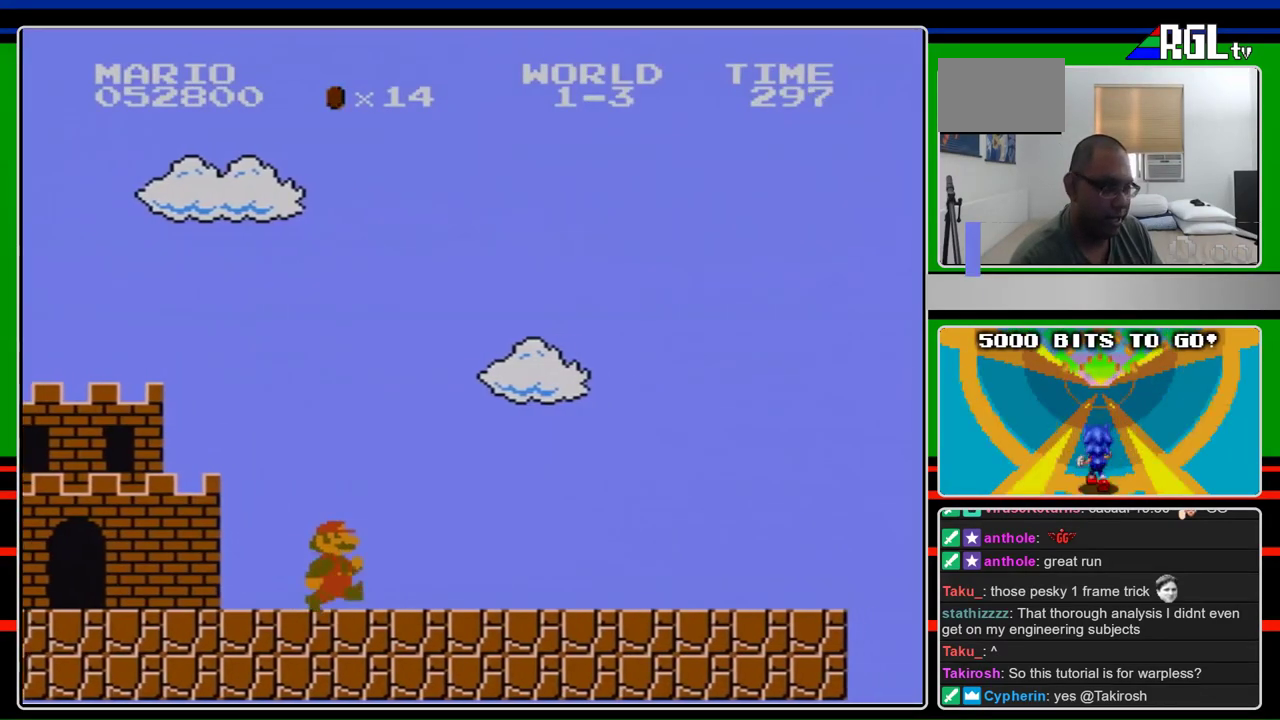
{"buttons": ["B", "DPAD_RIGHT"], "events": [[200, "DPAD_UP", "up"]]}
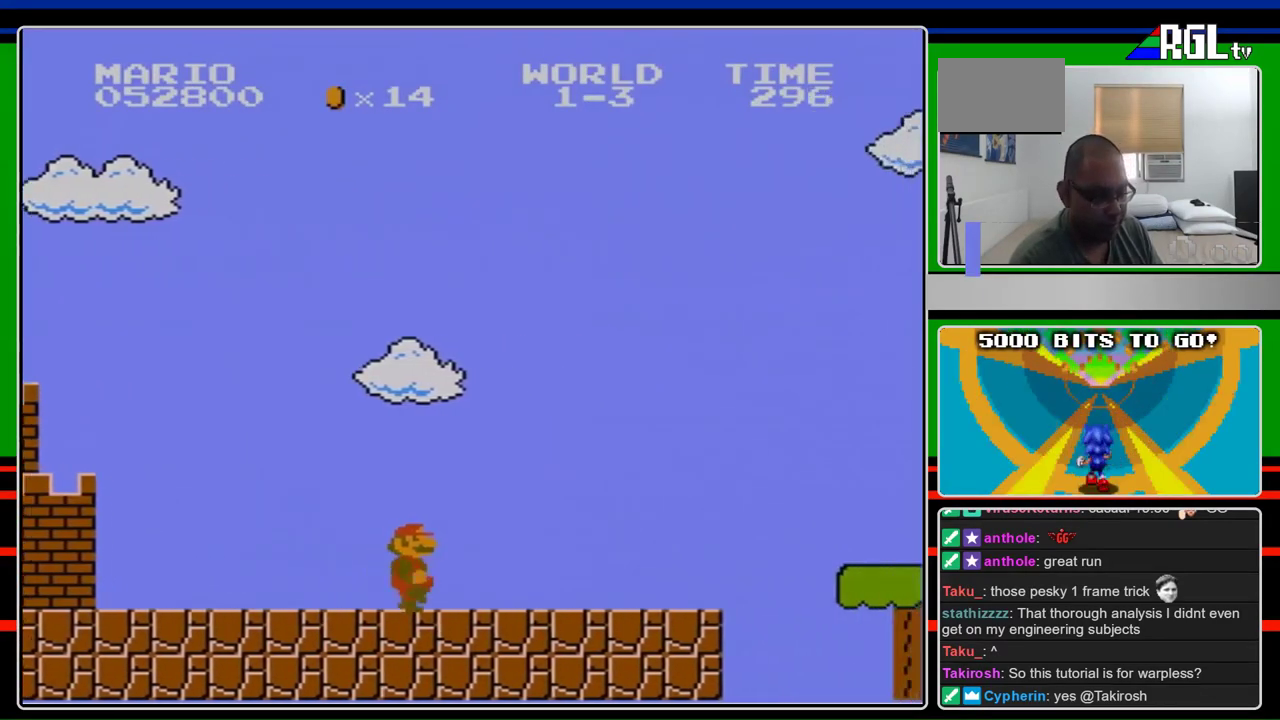
{"buttons": ["B", "DPAD_RIGHT"], "events": []}
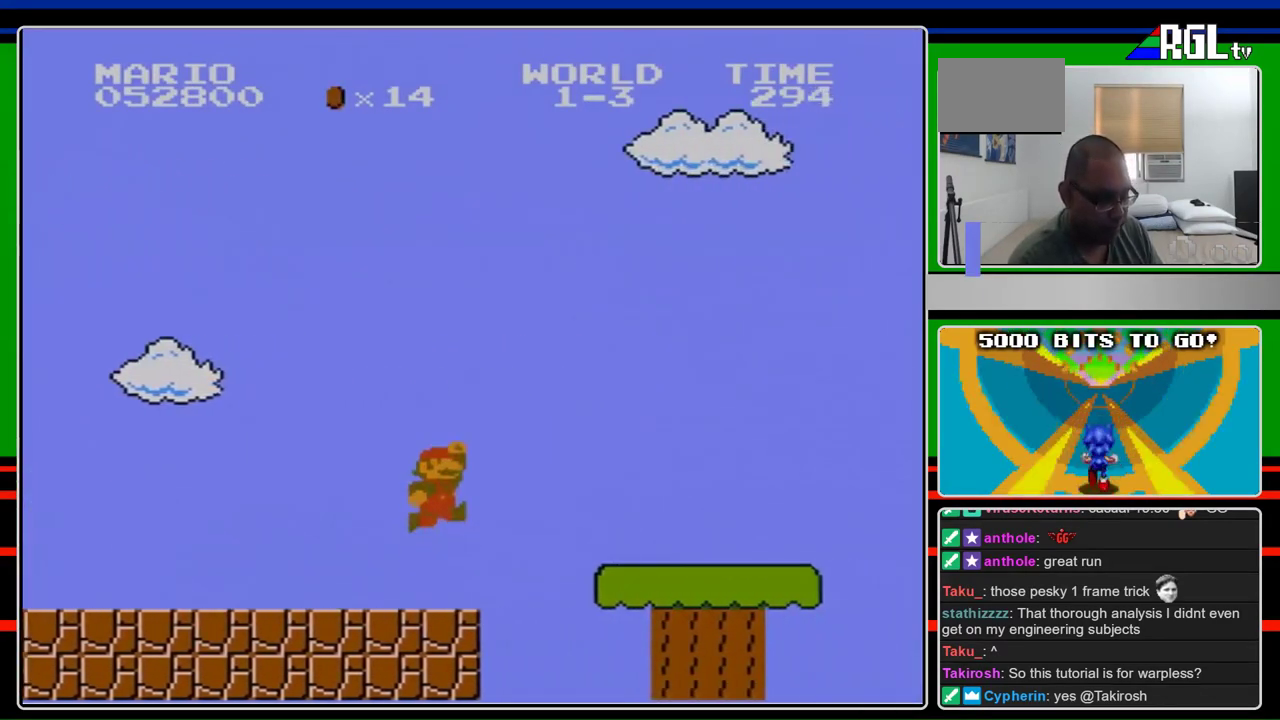
{"buttons": ["B", "DPAD_RIGHT"], "events": [[167, "A", "down"], [367, "A", "up"]]}
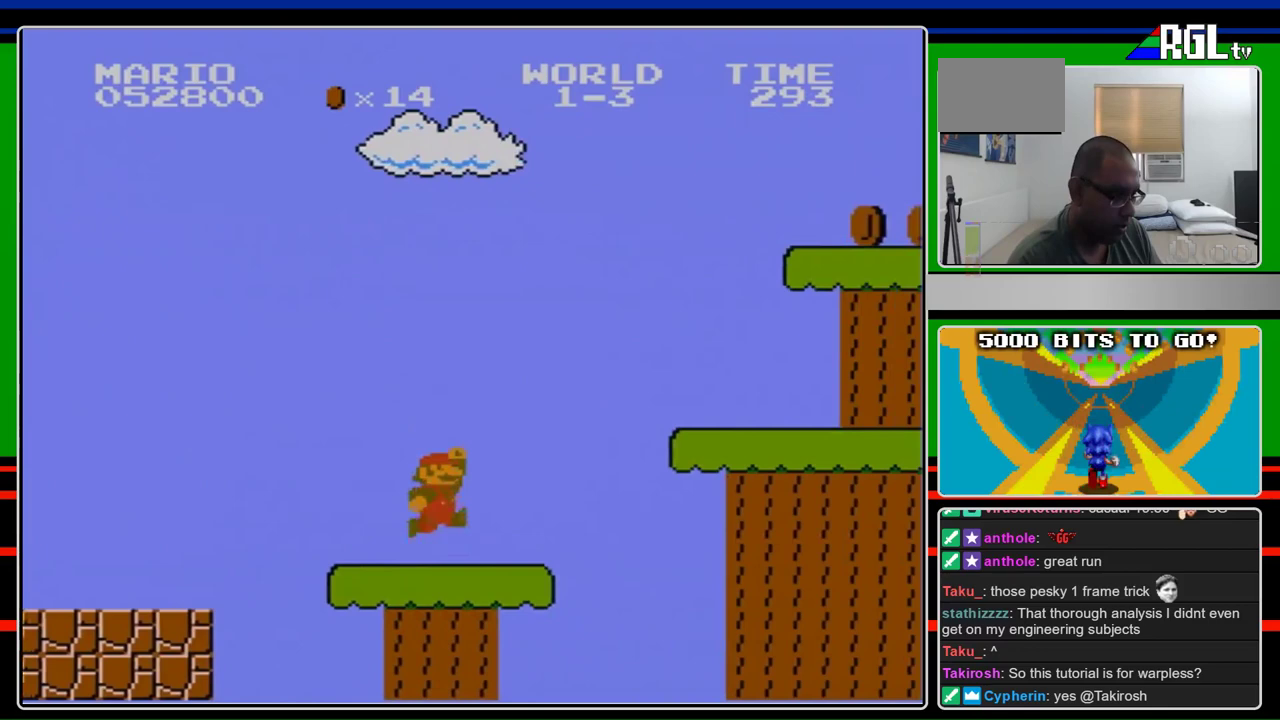
{"buttons": ["A", "B", "DPAD_RIGHT"], "events": [[233, "A", "down"]]}
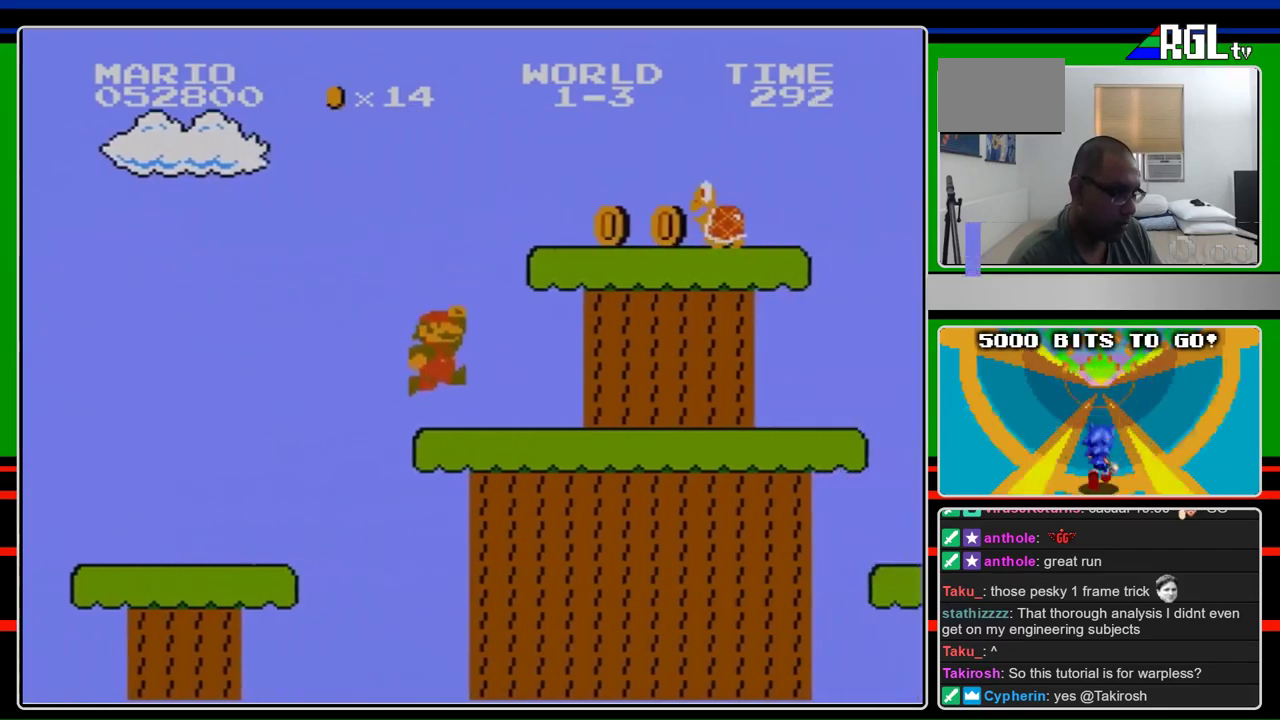
{"buttons": ["B", "DPAD_RIGHT"], "events": [[67, "A", "up"]]}
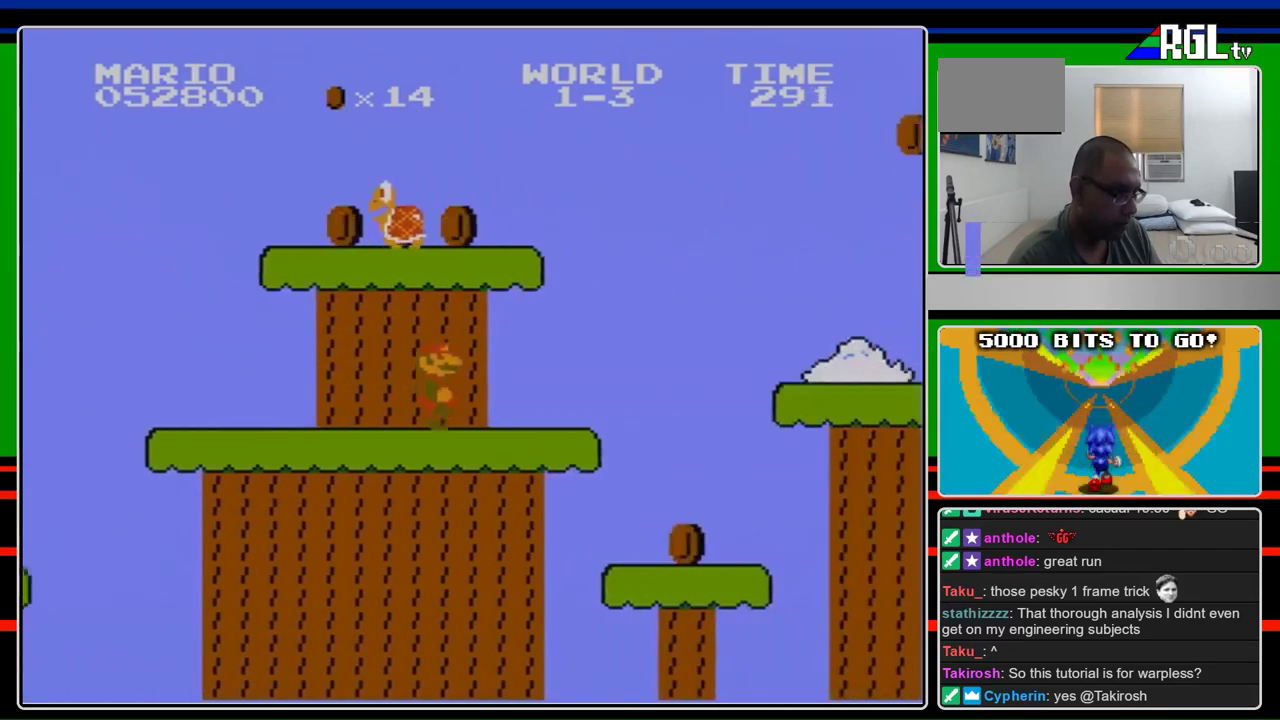
{"buttons": ["A", "B", "DPAD_RIGHT"], "events": [[467, "A", "down"]]}
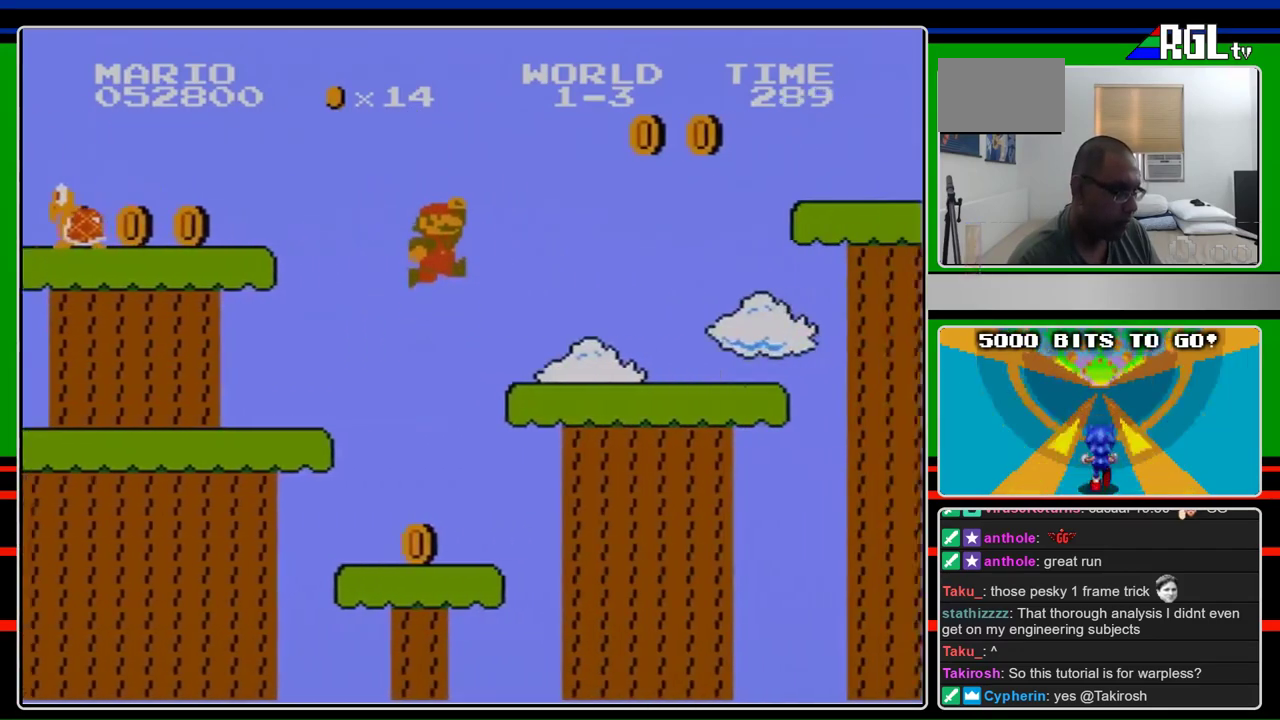
{"buttons": ["A", "B", "DPAD_RIGHT"], "events": [[100, "A", "up"], [467, "A", "down"]]}